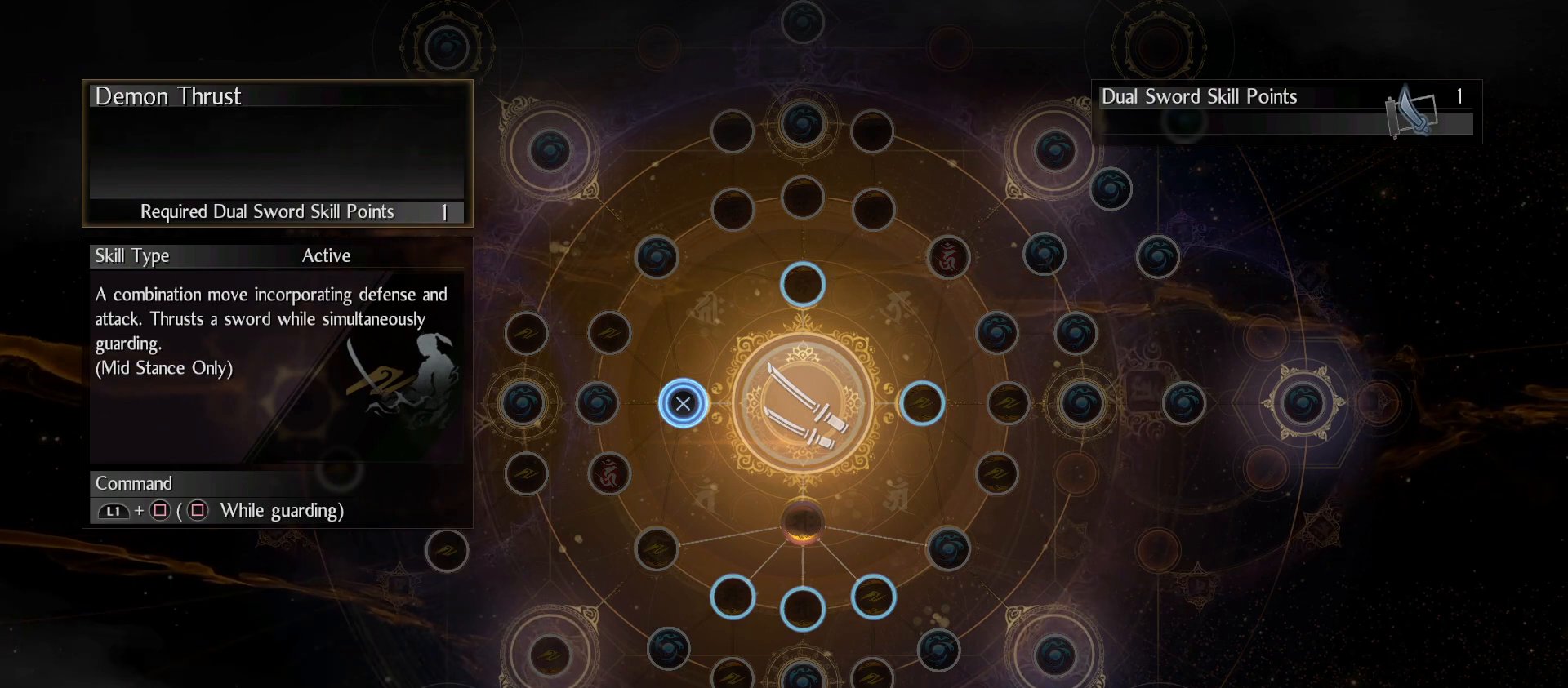
Gameplay with a controller (PlayStation layout); each line is a JSON object with the inputs held at the frame after it. "events" lists button and stick changes between this image and that frame as [ms after this image, input, new state], when the widget could be followed in between.
{"buttons": [], "left_stick": "right", "right_stick": "center", "events": [[400, "left_stick", "right"]]}
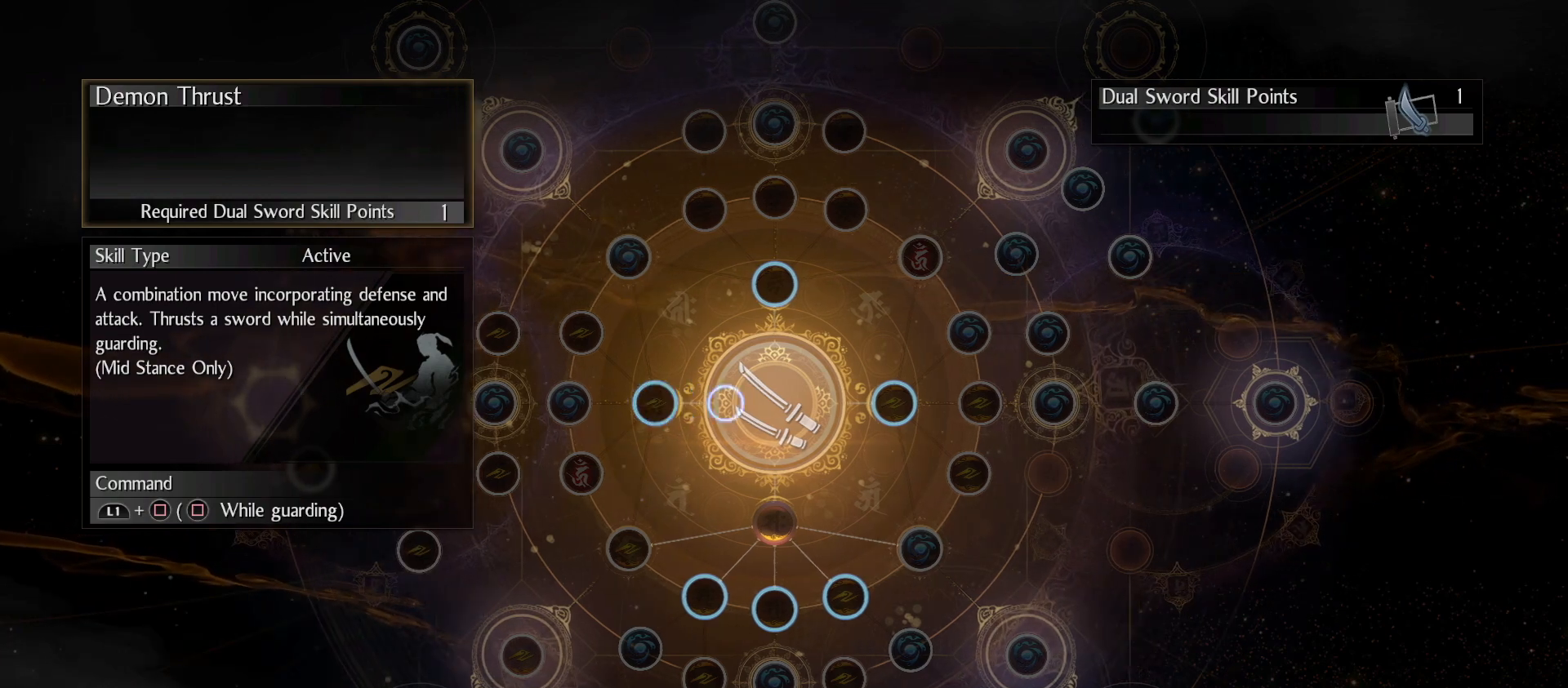
{"buttons": [], "left_stick": "center", "right_stick": "center", "events": [[100, "left_stick", "center"], [333, "left_stick", "right"], [500, "left_stick", "center"]]}
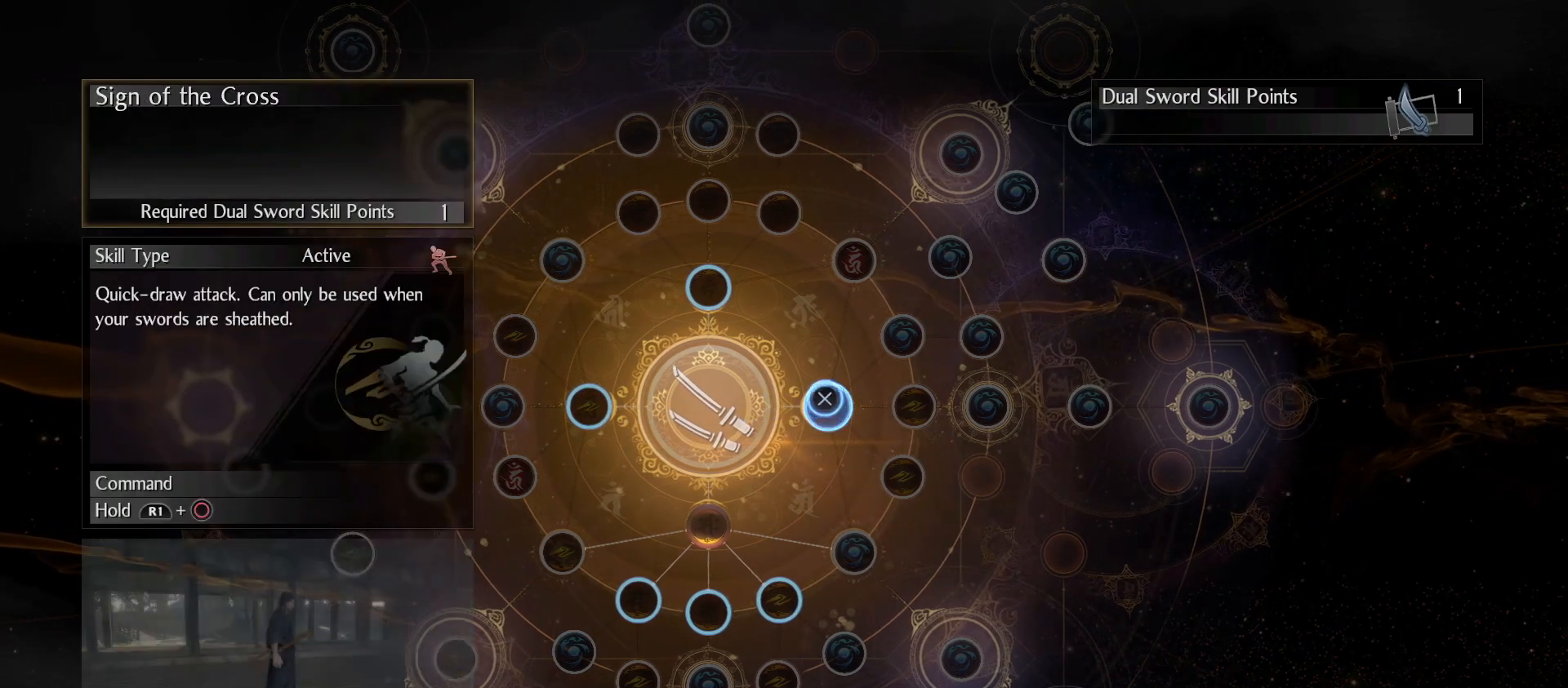
{"buttons": [], "left_stick": "center", "right_stick": "center", "events": []}
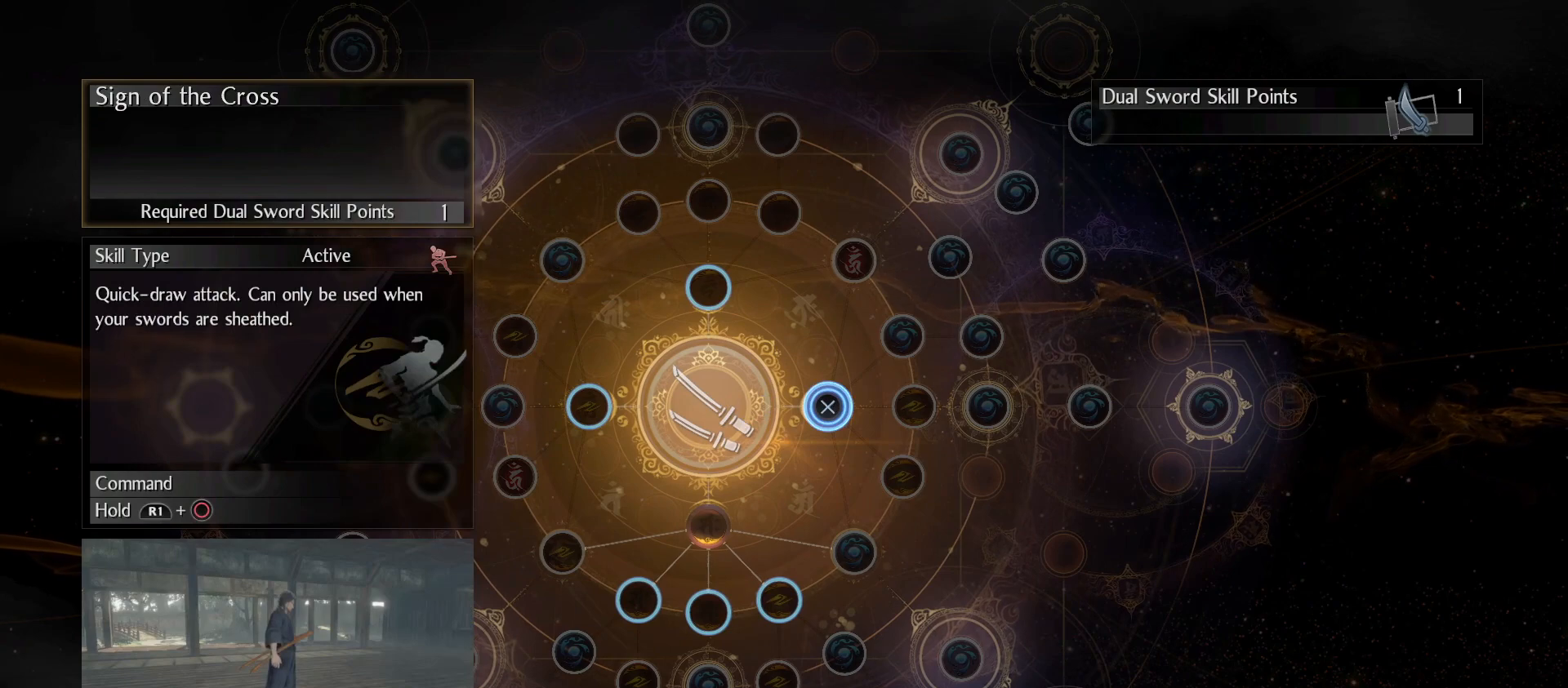
{"buttons": [], "left_stick": "center", "right_stick": "center", "events": []}
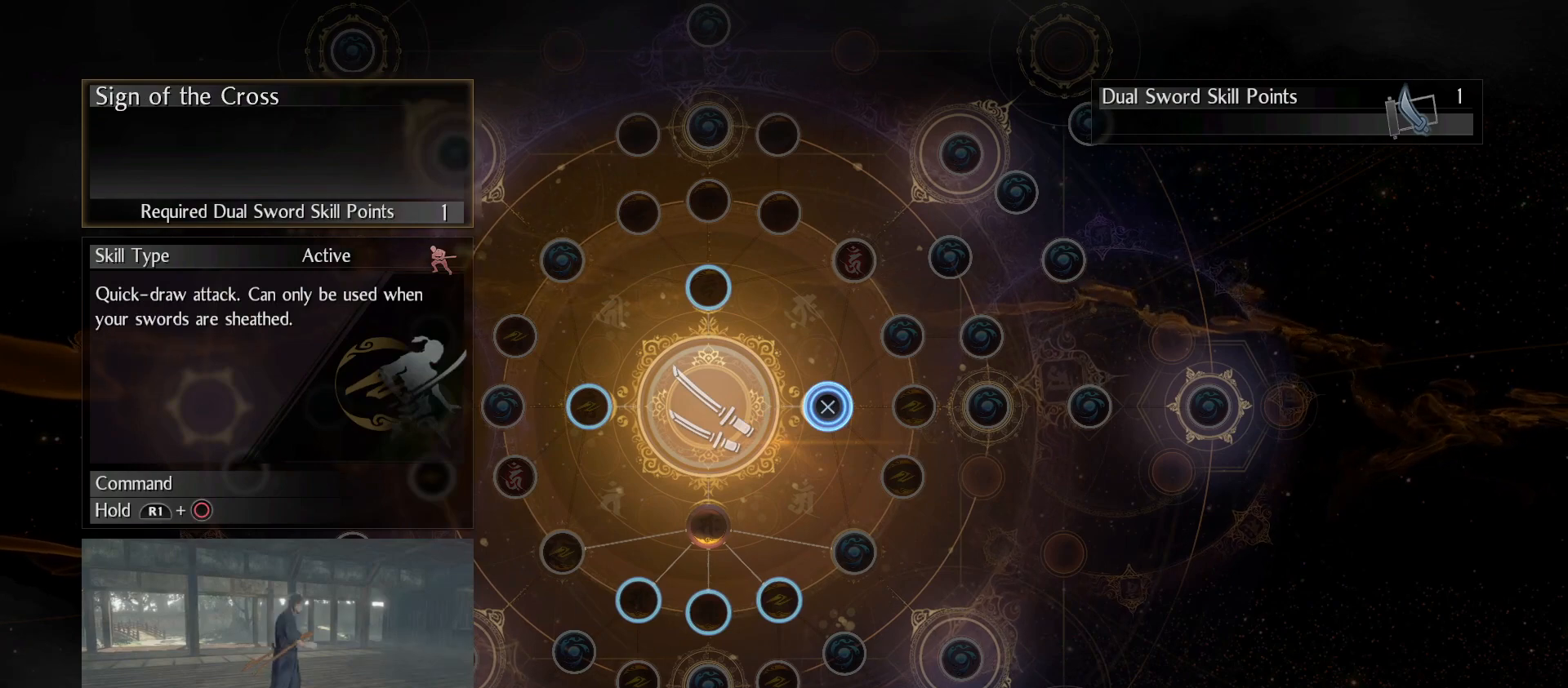
{"buttons": [], "left_stick": "center", "right_stick": "center", "events": []}
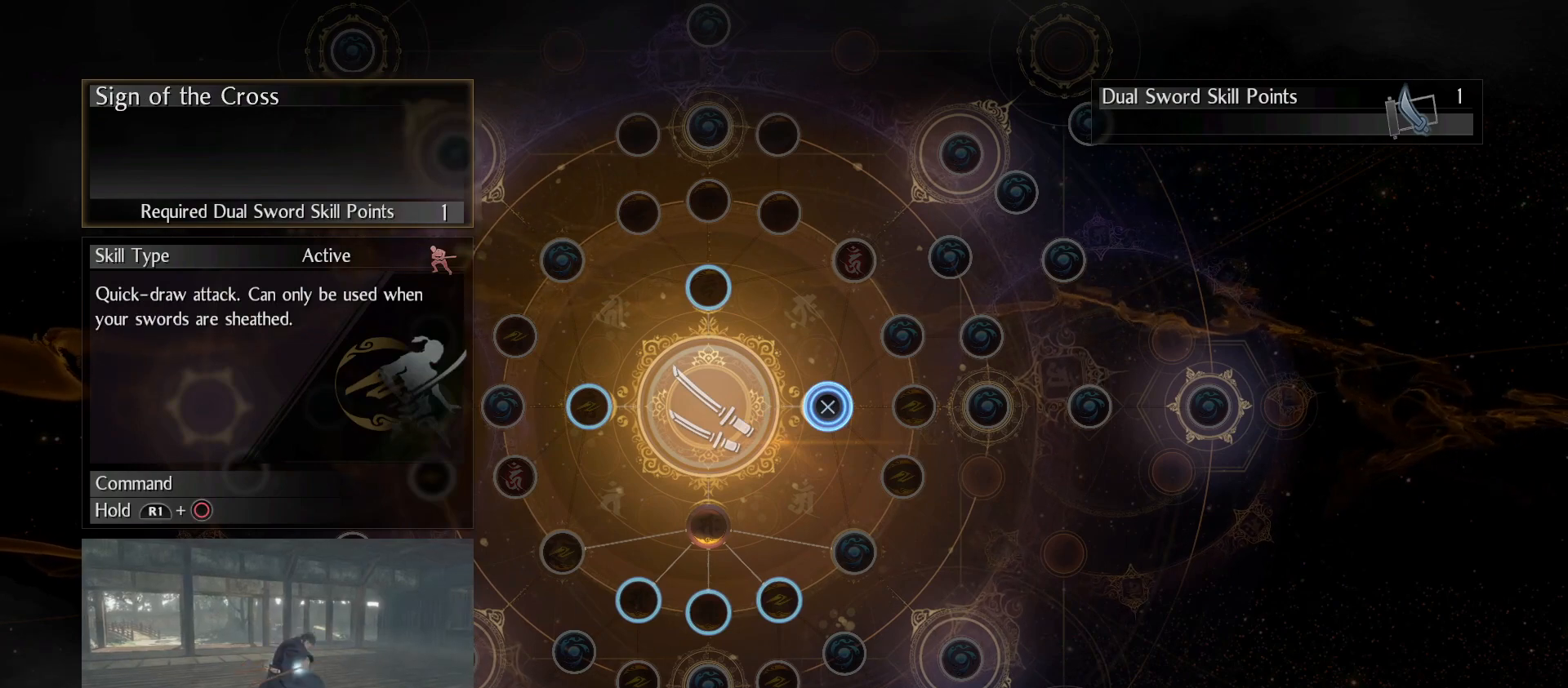
{"buttons": [], "left_stick": "center", "right_stick": "center", "events": [[200, "left_stick", "left"], [267, "left_stick", "up-left"], [433, "left_stick", "center"]]}
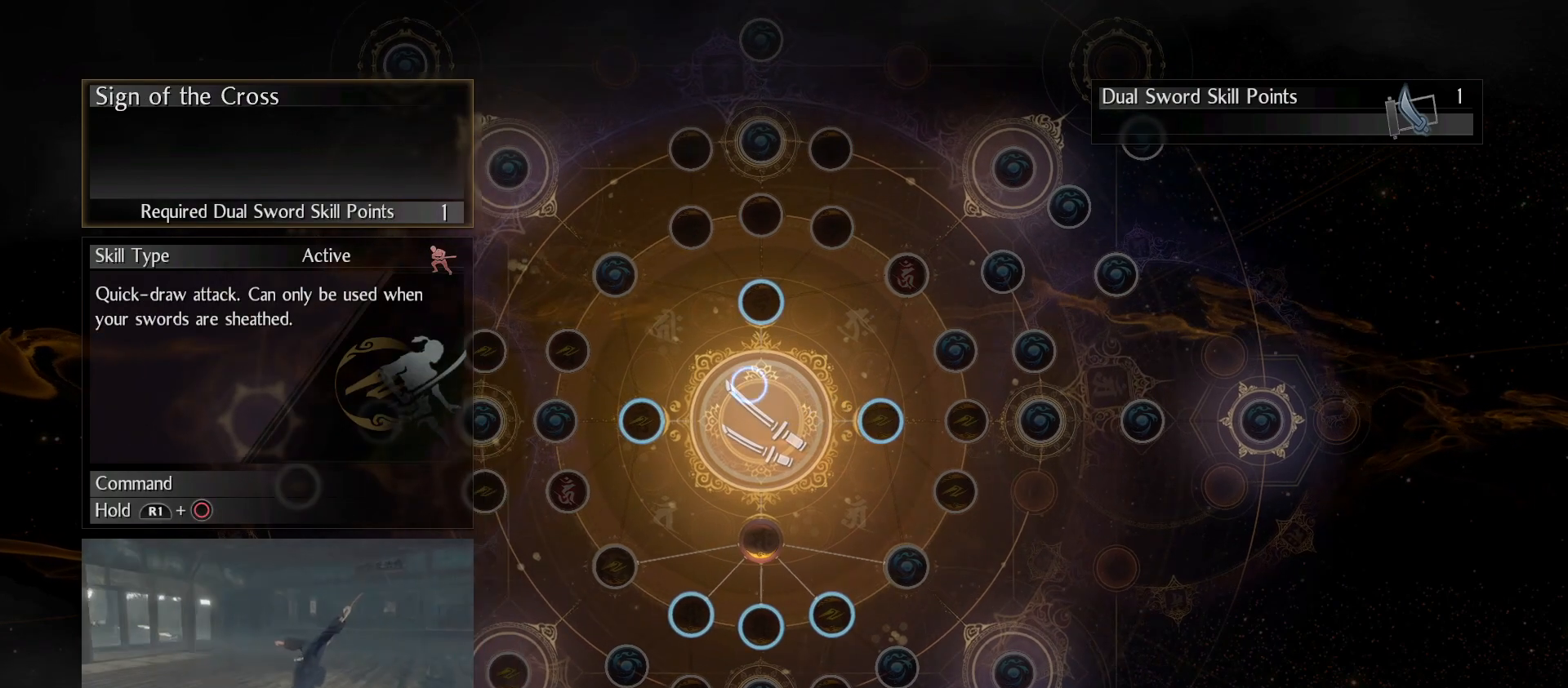
{"buttons": [], "left_stick": "center", "right_stick": "center", "events": [[267, "left_stick", "up"], [400, "left_stick", "center"]]}
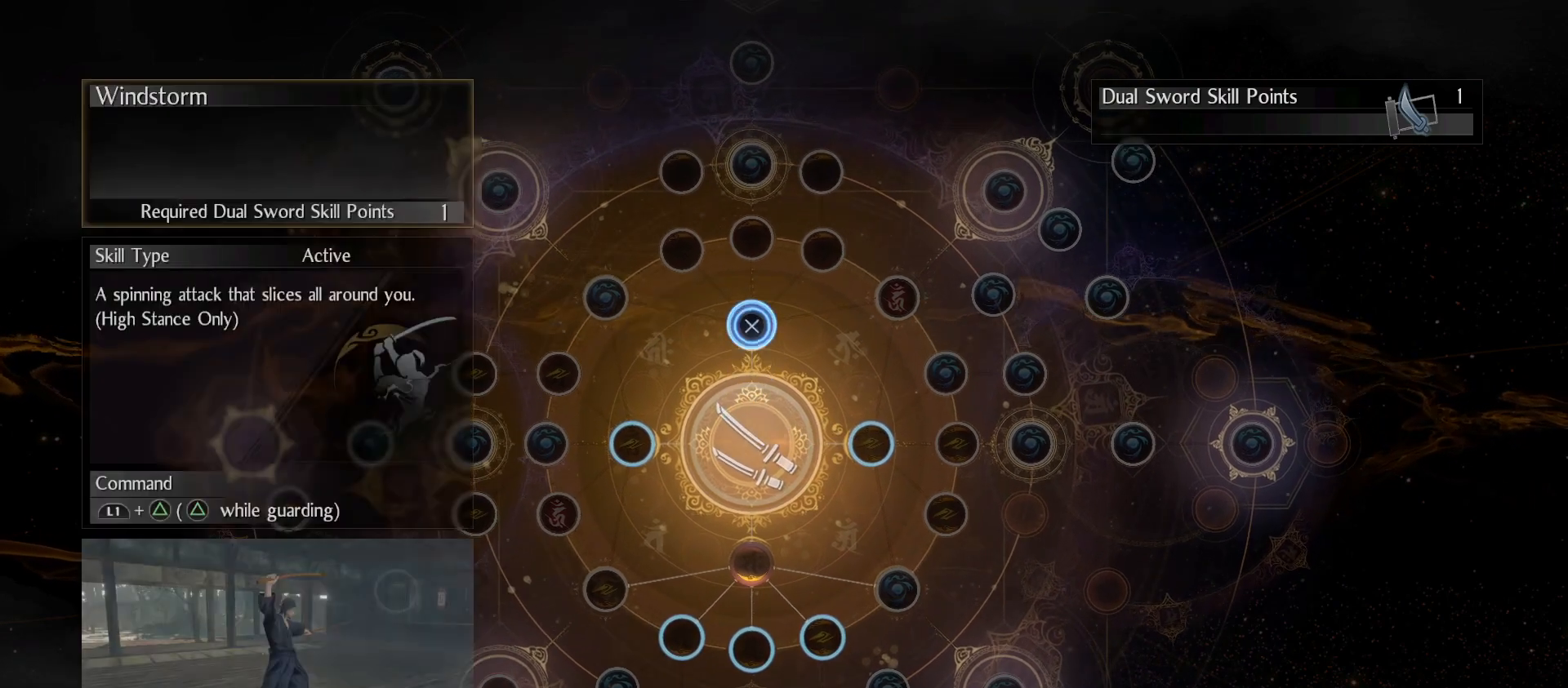
{"buttons": [], "left_stick": "center", "right_stick": "center", "events": []}
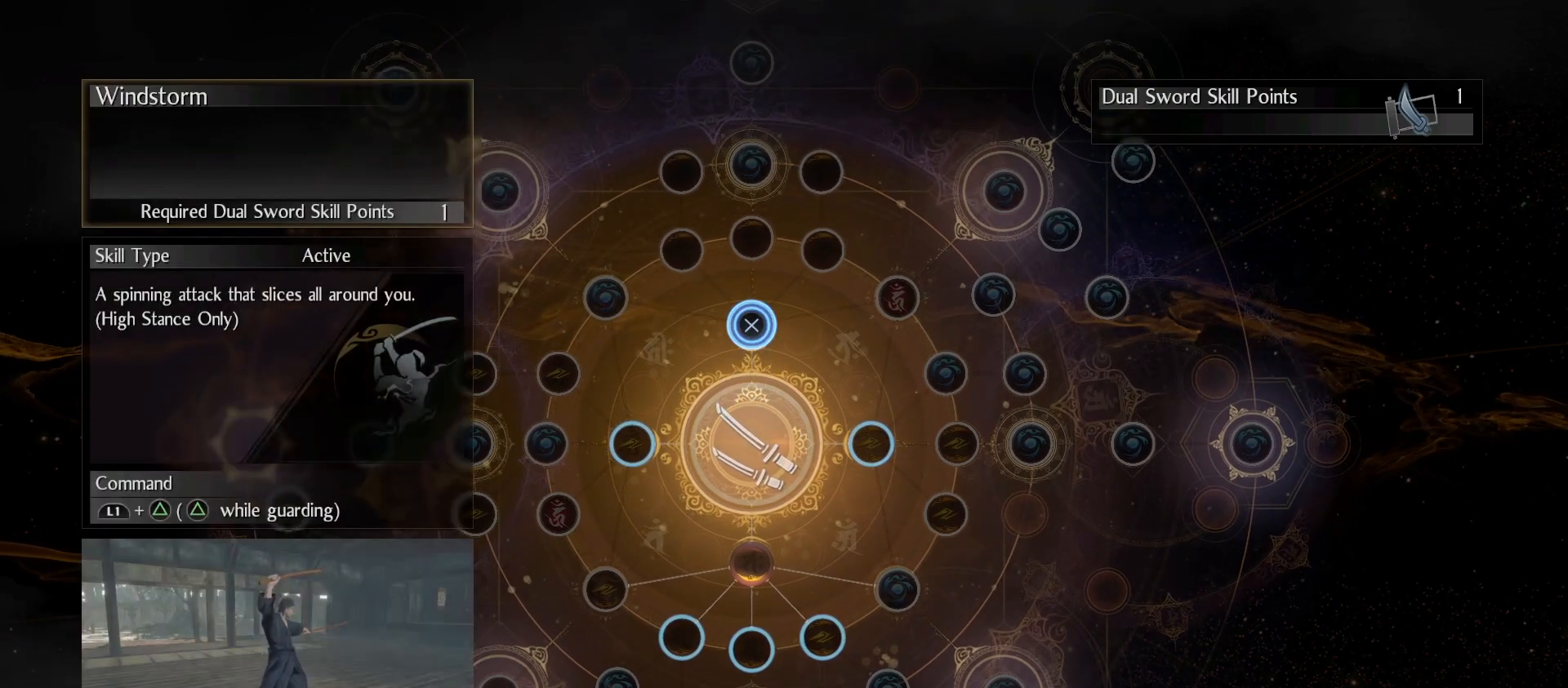
{"buttons": [], "left_stick": "center", "right_stick": "center", "events": []}
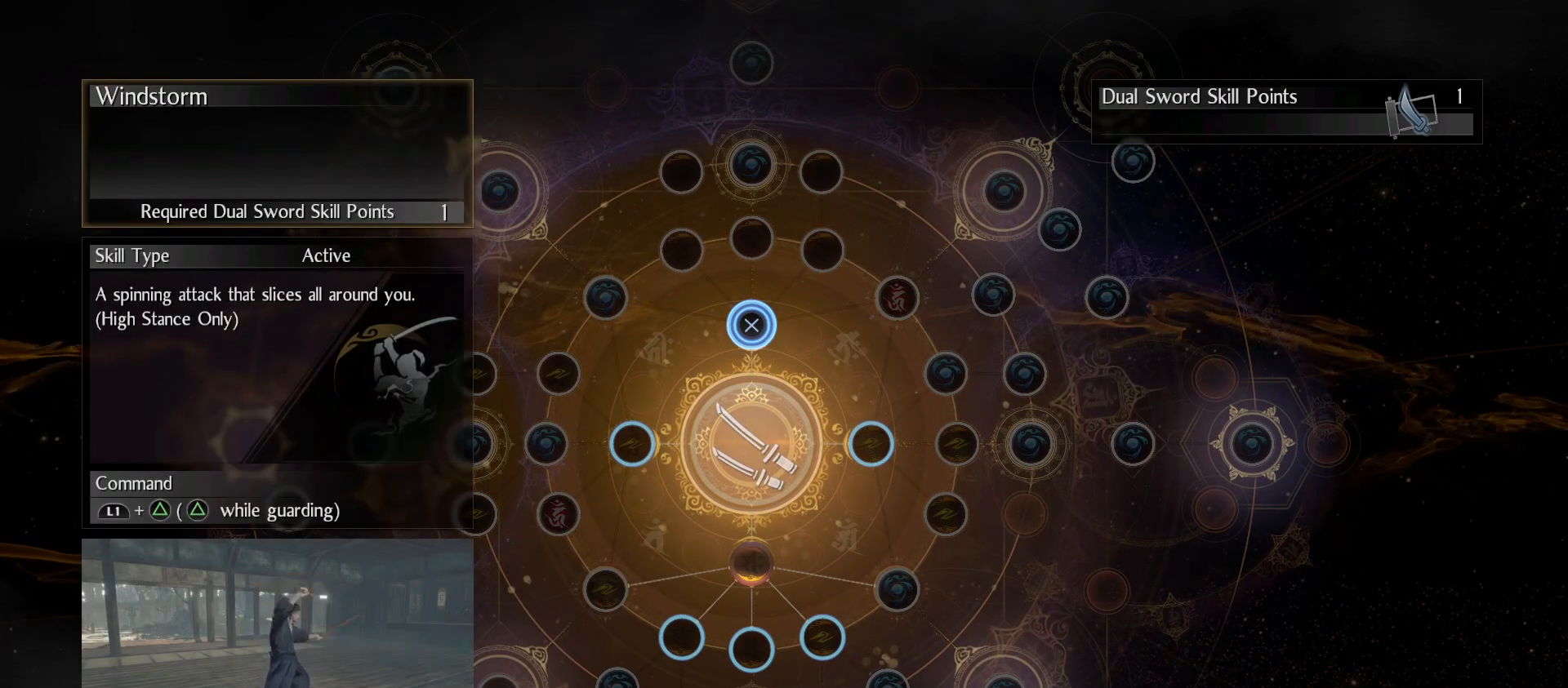
{"buttons": [], "left_stick": "center", "right_stick": "center", "events": []}
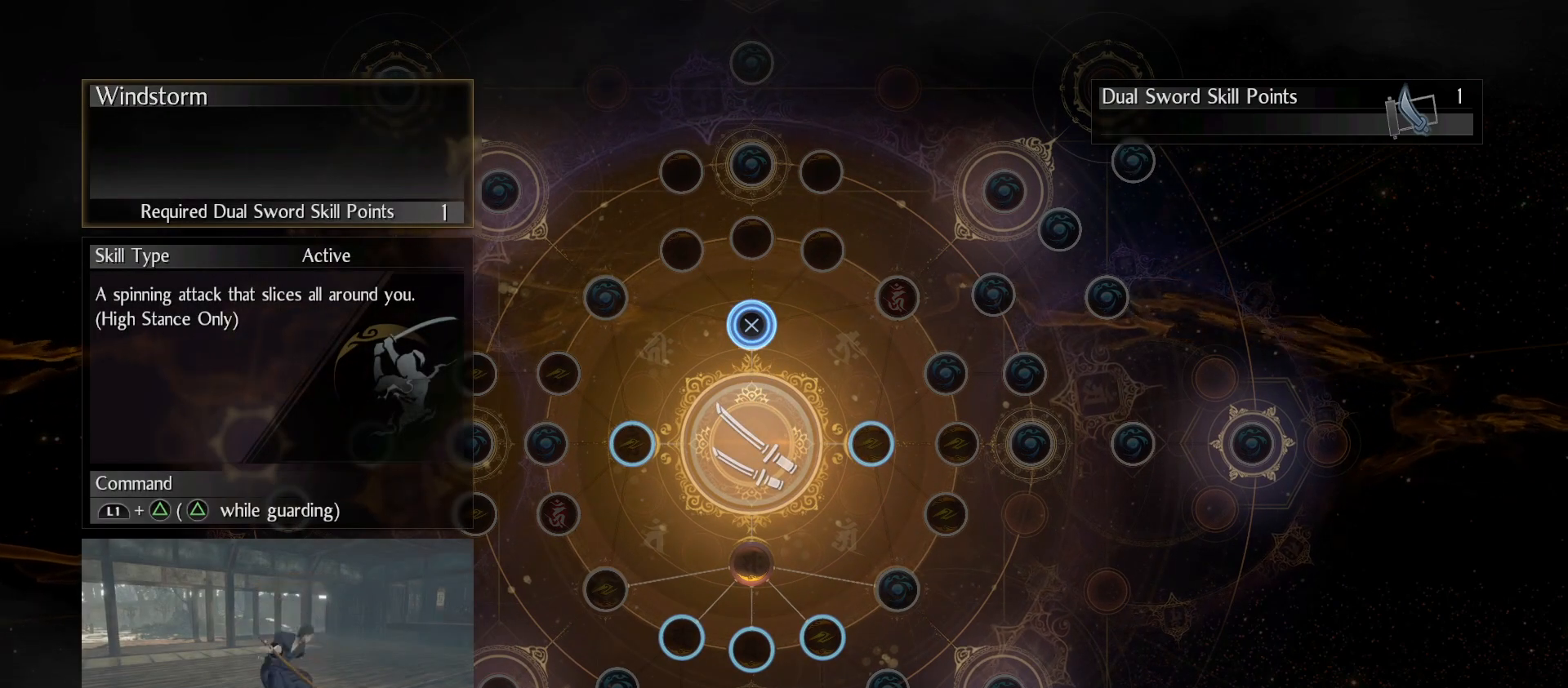
{"buttons": [], "left_stick": "center", "right_stick": "center", "events": [[67, "left_stick", "down-right"], [267, "left_stick", "center"]]}
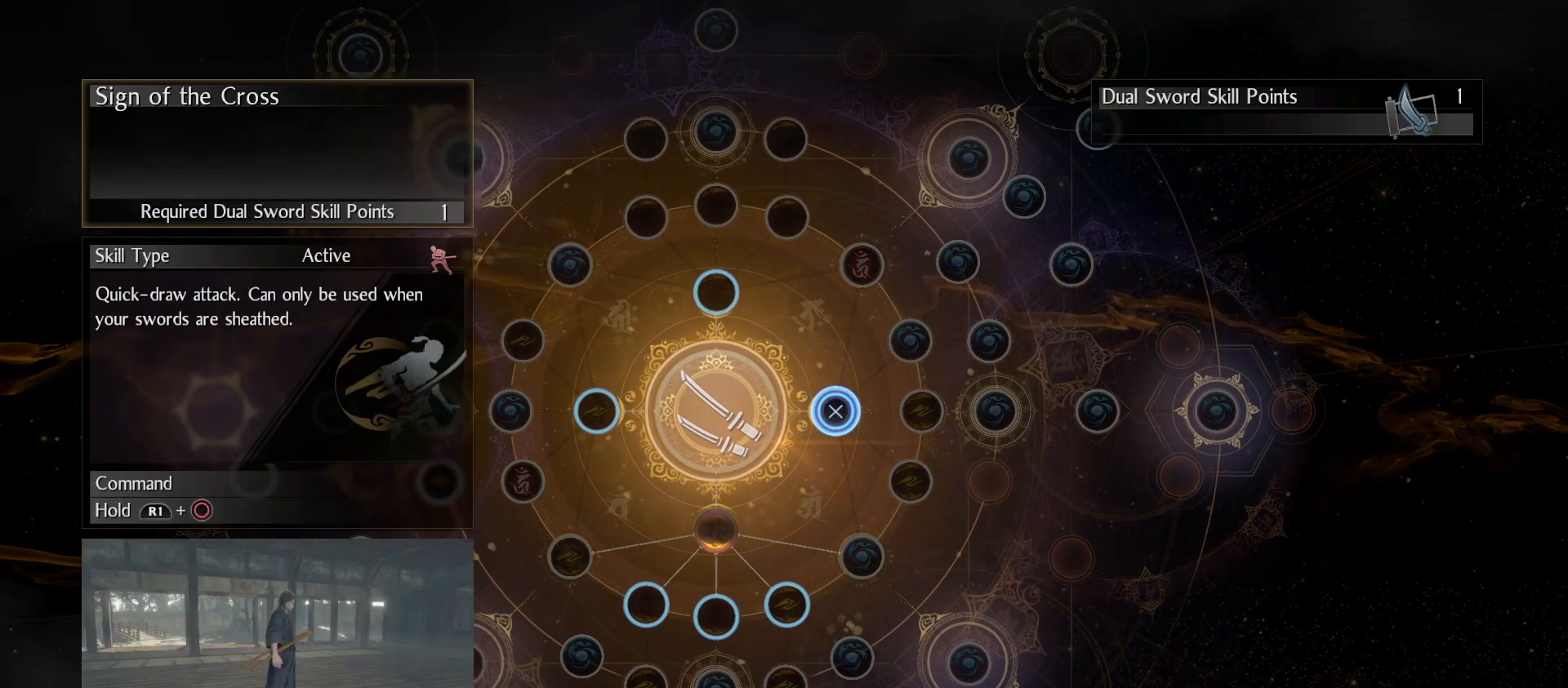
{"buttons": [], "left_stick": "center", "right_stick": "center", "events": [[200, "left_stick", "down-left"], [400, "left_stick", "center"]]}
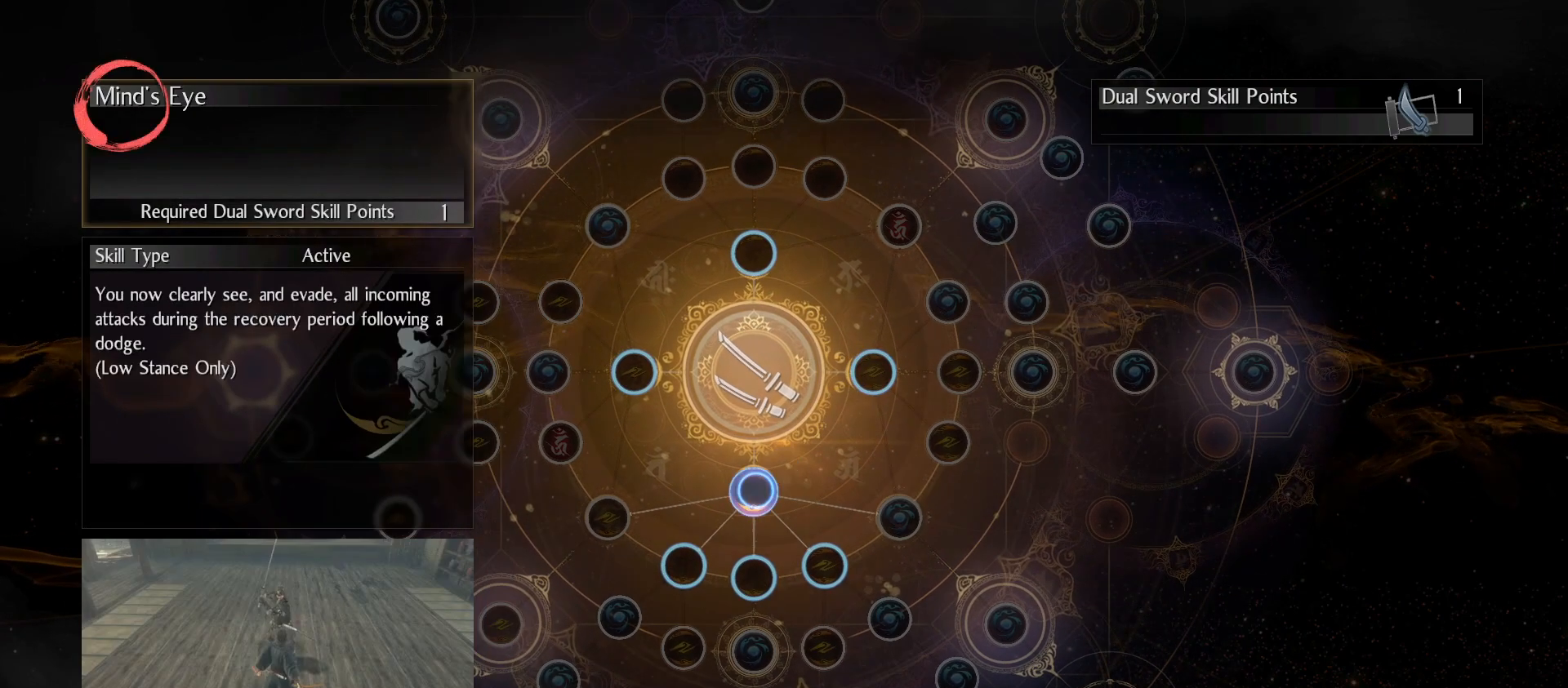
{"buttons": [], "left_stick": "up-left", "right_stick": "center", "events": [[400, "left_stick", "up-left"]]}
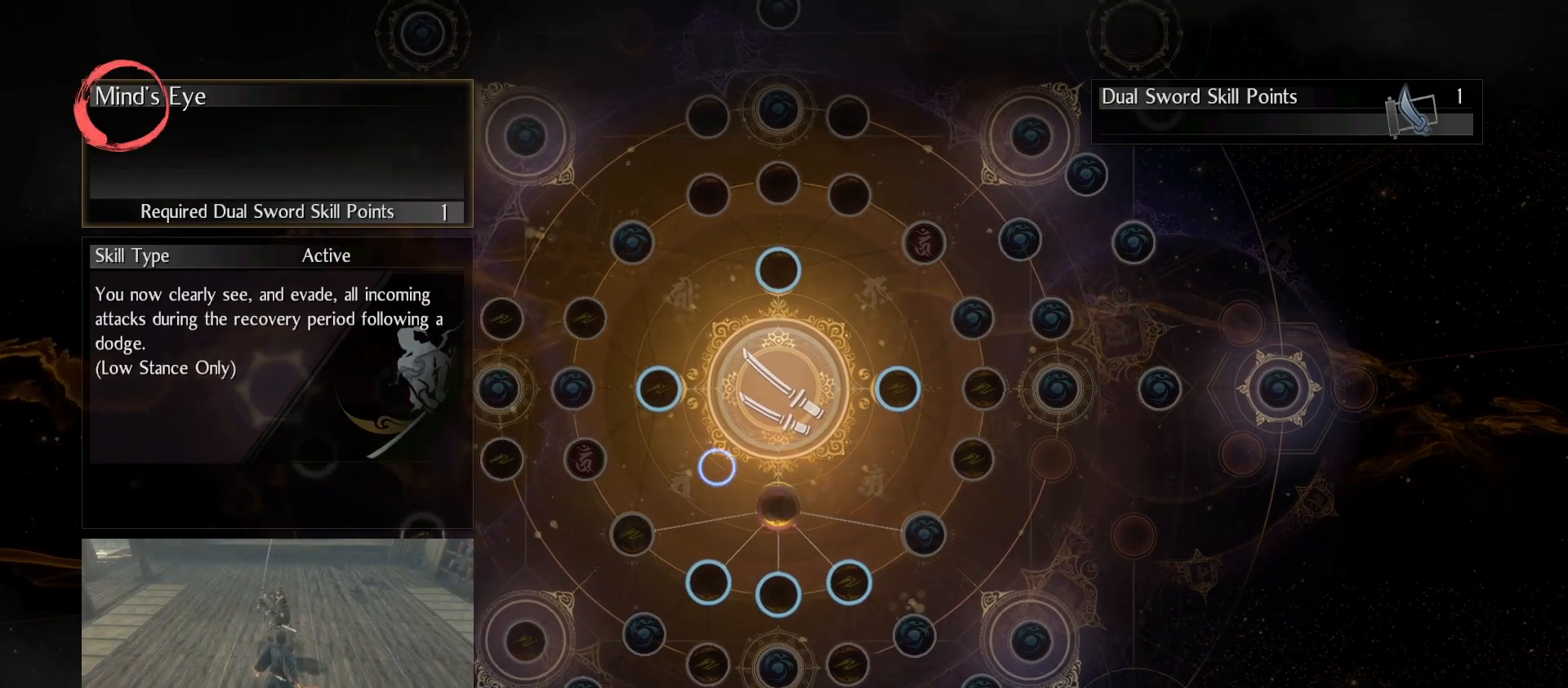
{"buttons": [], "left_stick": "center", "right_stick": "center", "events": [[133, "left_stick", "center"]]}
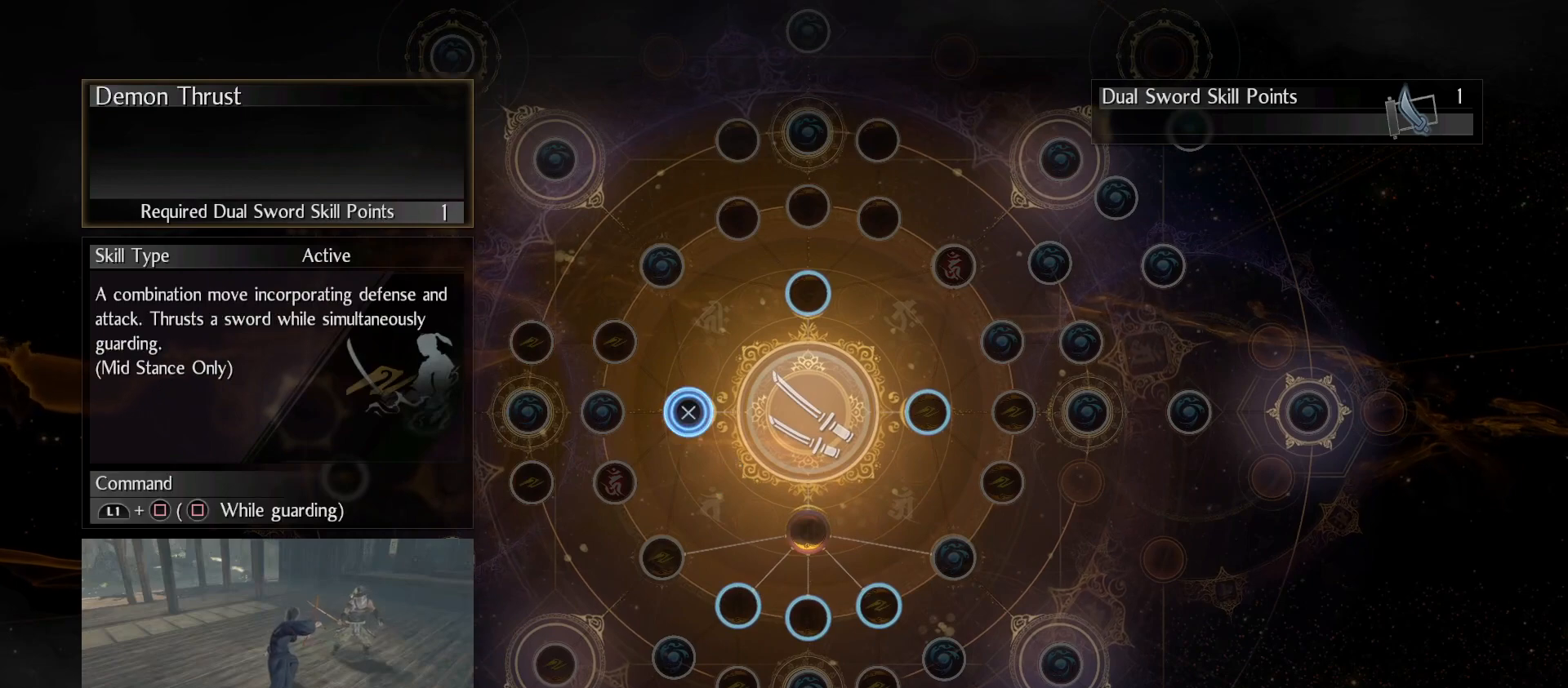
{"buttons": [], "left_stick": "center", "right_stick": "center", "events": []}
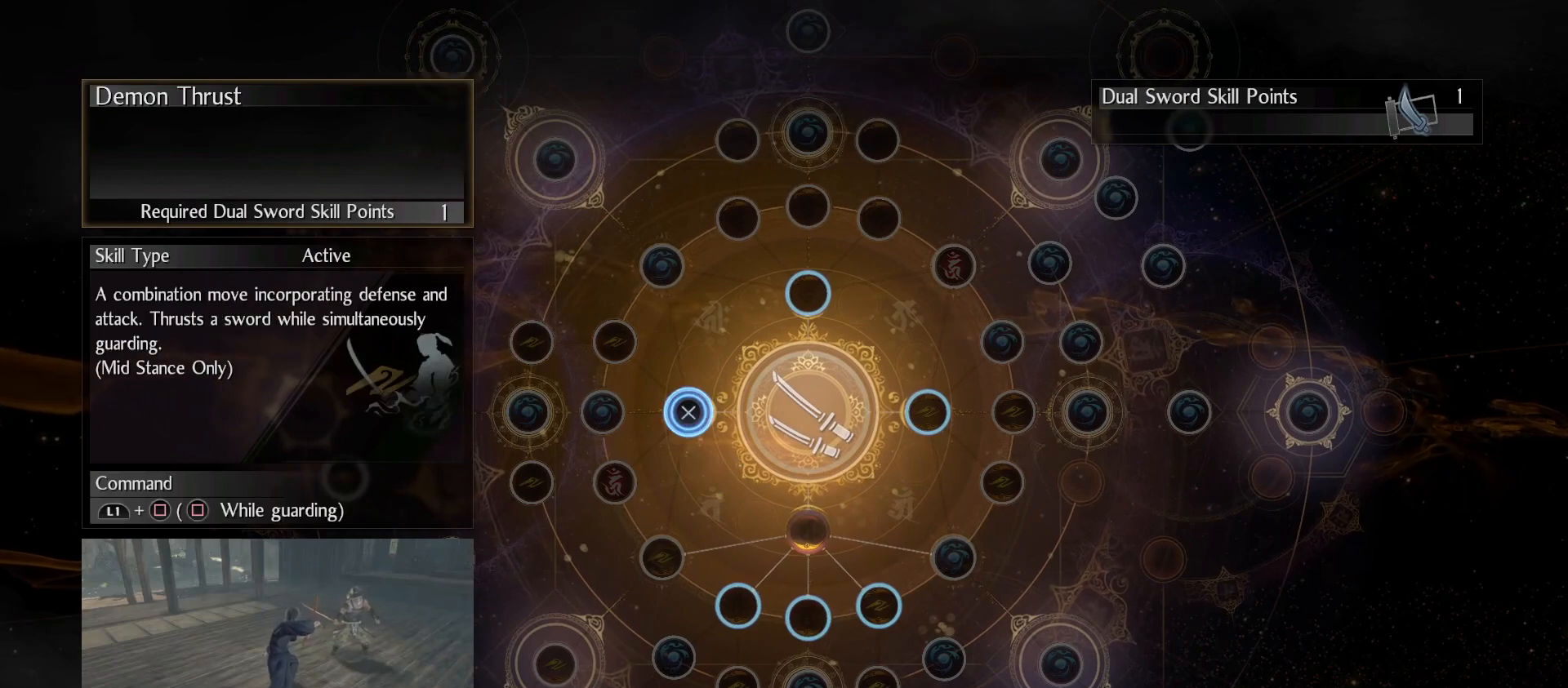
{"buttons": [], "left_stick": "right", "right_stick": "center", "events": [[300, "left_stick", "right"]]}
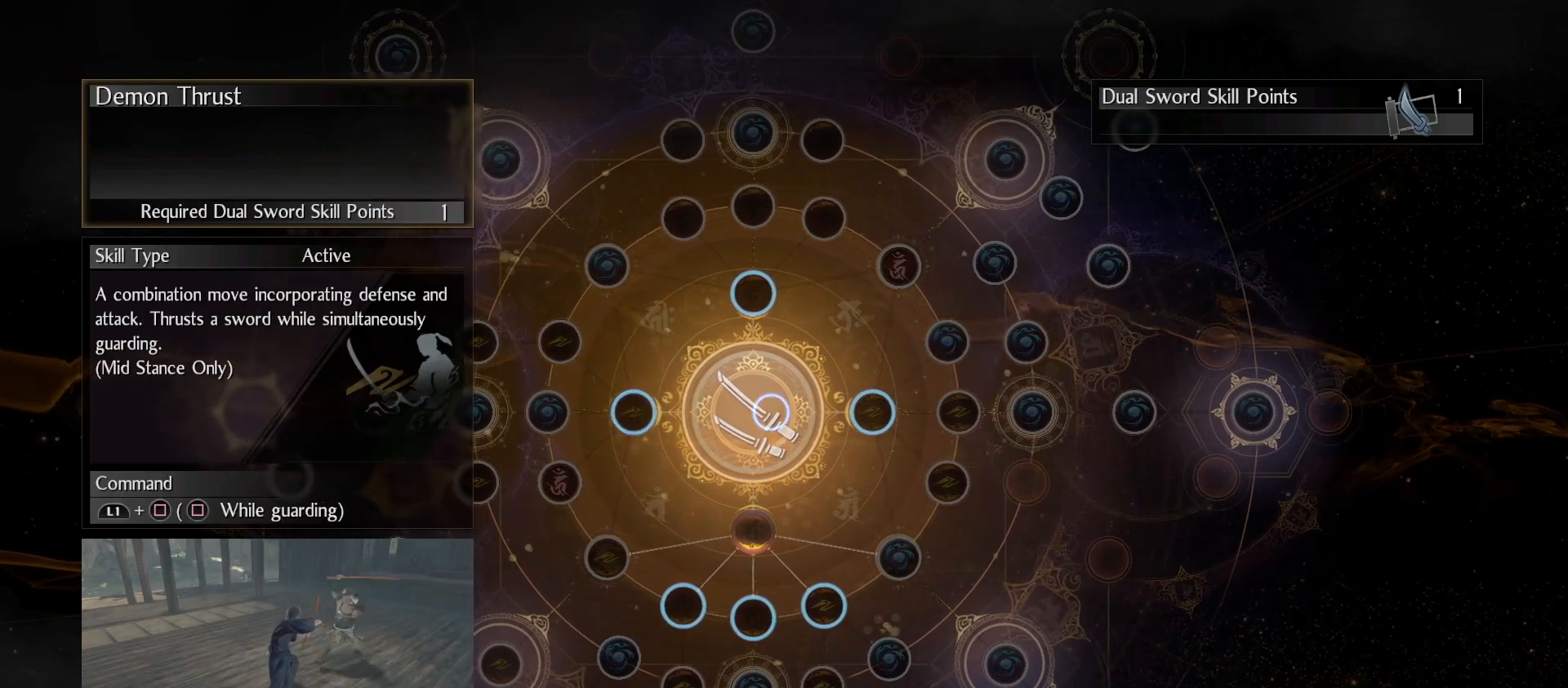
{"buttons": [], "left_stick": "center", "right_stick": "center", "events": [[100, "left_stick", "center"]]}
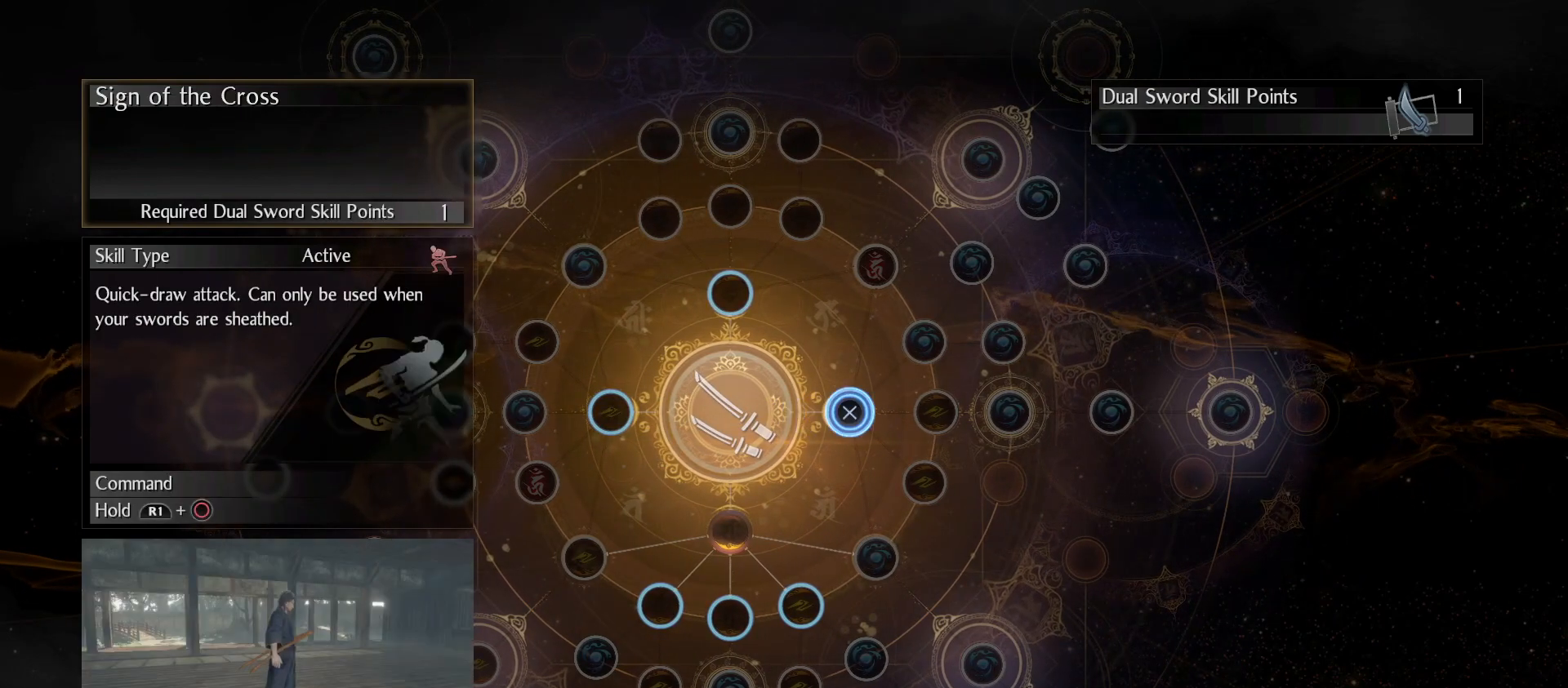
{"buttons": ["CROSS"], "left_stick": "center", "right_stick": "center", "events": [[233, "CROSS", "down"]]}
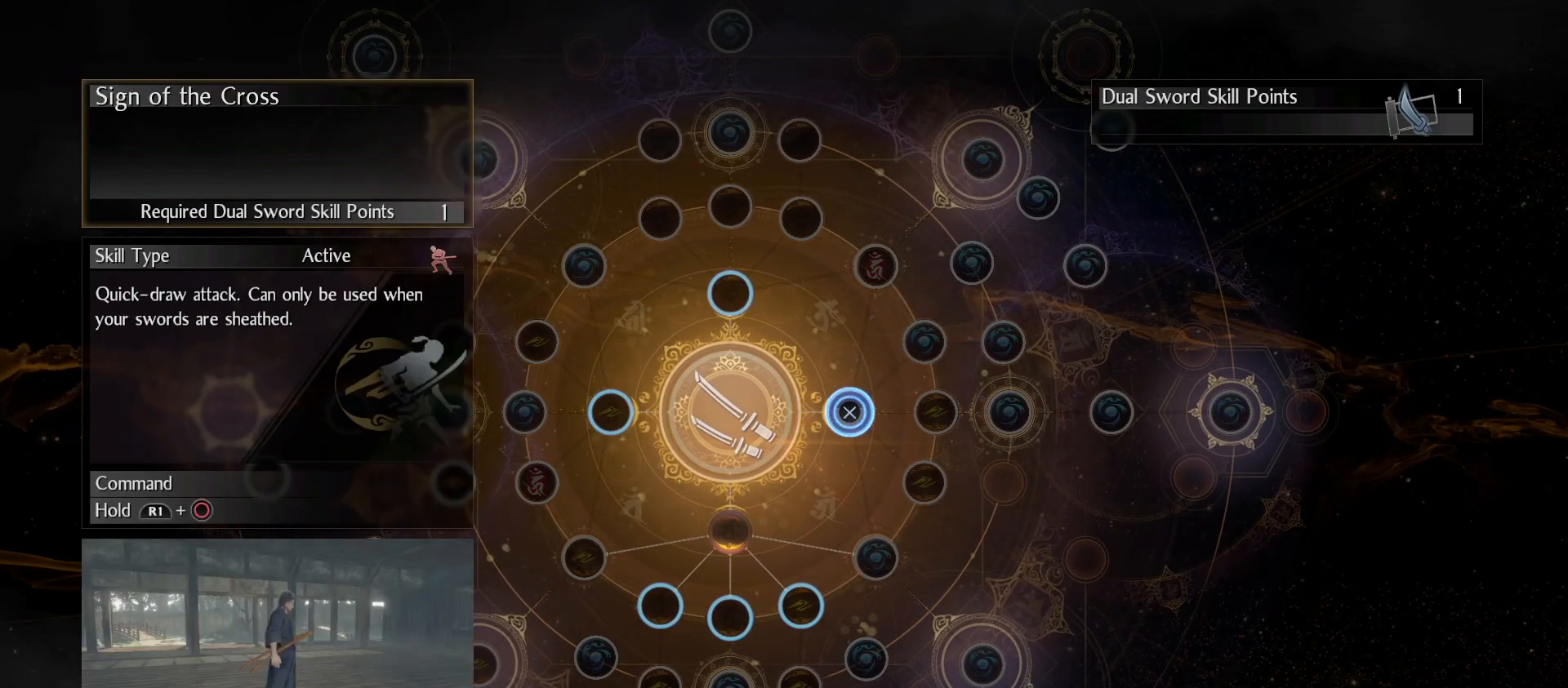
{"buttons": ["CROSS"], "left_stick": "center", "right_stick": "center", "events": []}
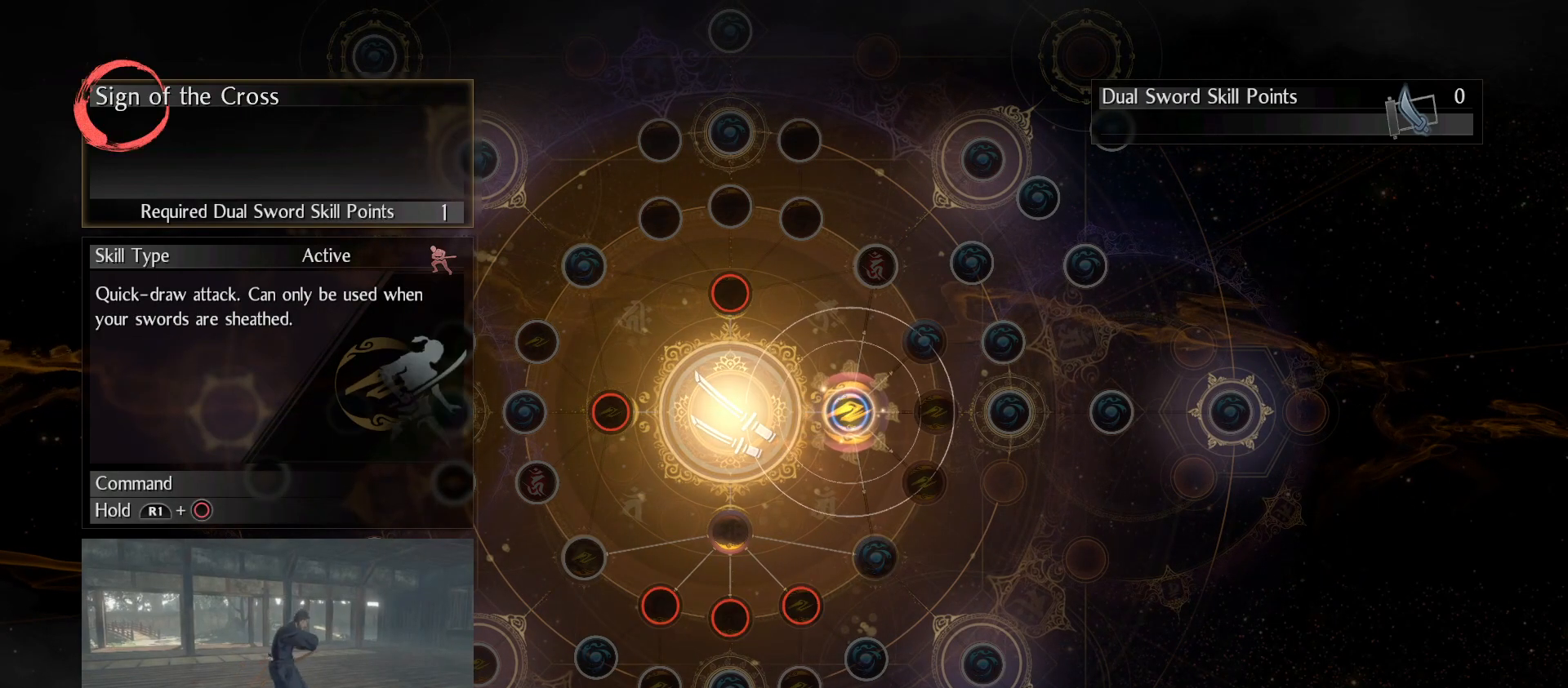
{"buttons": [], "left_stick": "center", "right_stick": "center", "events": [[100, "left_stick", "left"], [167, "CROSS", "up"], [433, "left_stick", "center"]]}
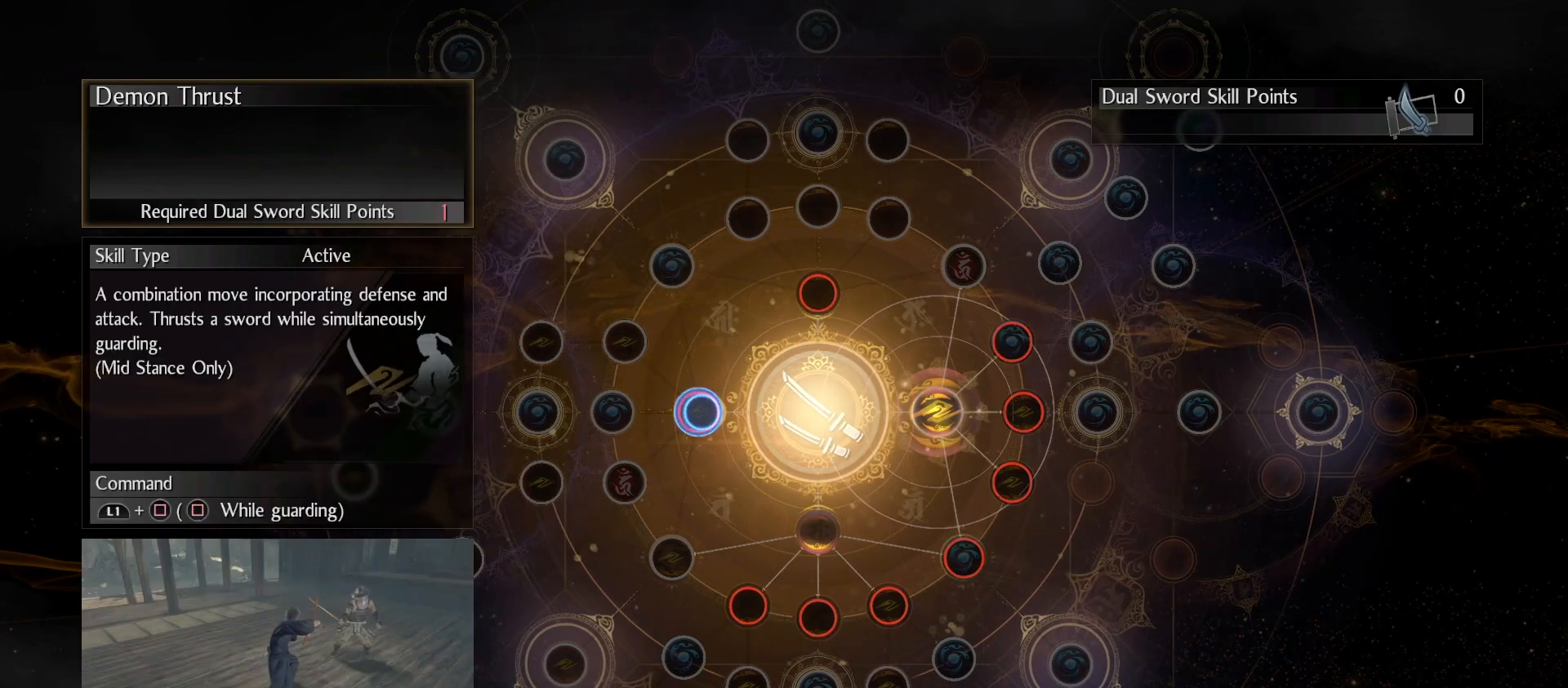
{"buttons": [], "left_stick": "center", "right_stick": "center", "events": [[233, "R3", "down"], [333, "R3", "up"]]}
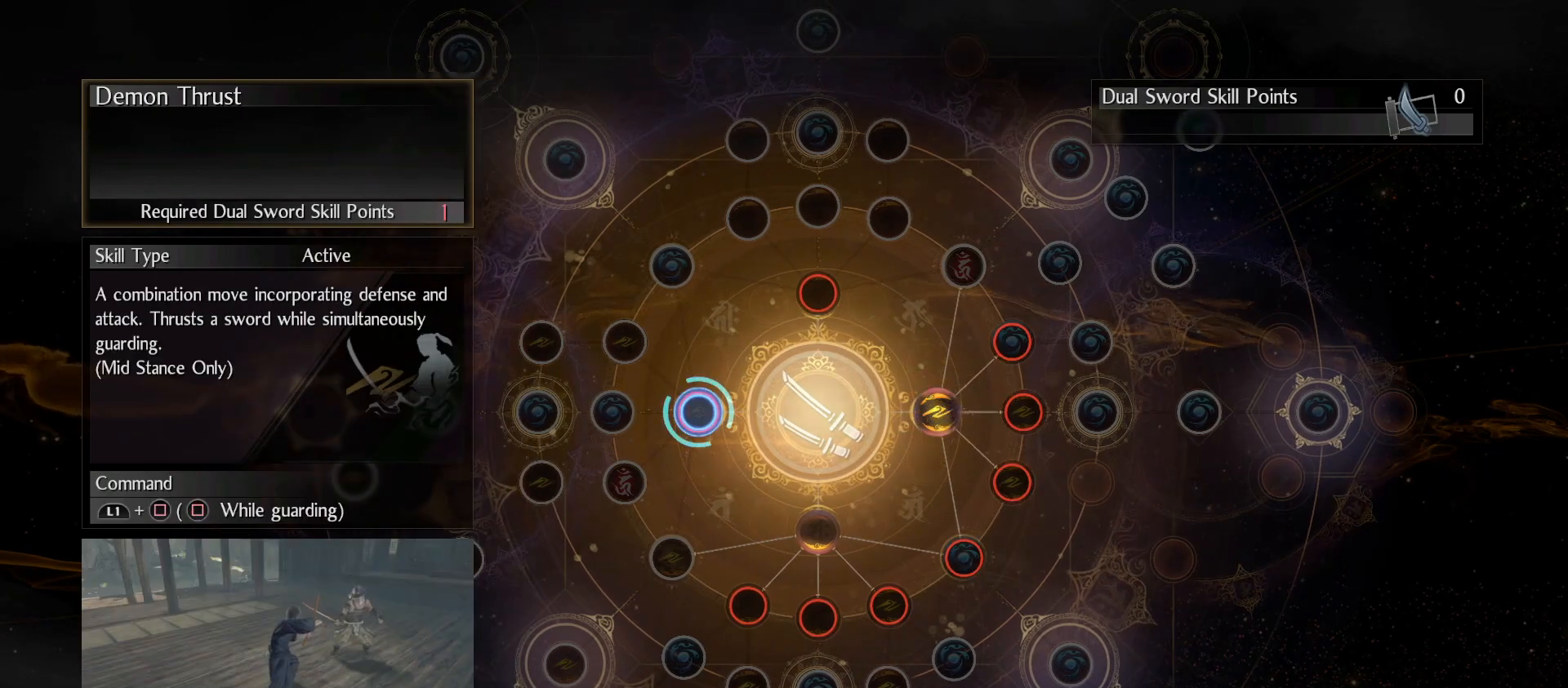
{"buttons": ["CIRCLE"], "left_stick": "center", "right_stick": "center", "events": [[100, "CIRCLE", "down"], [267, "CIRCLE", "up"], [500, "CIRCLE", "down"]]}
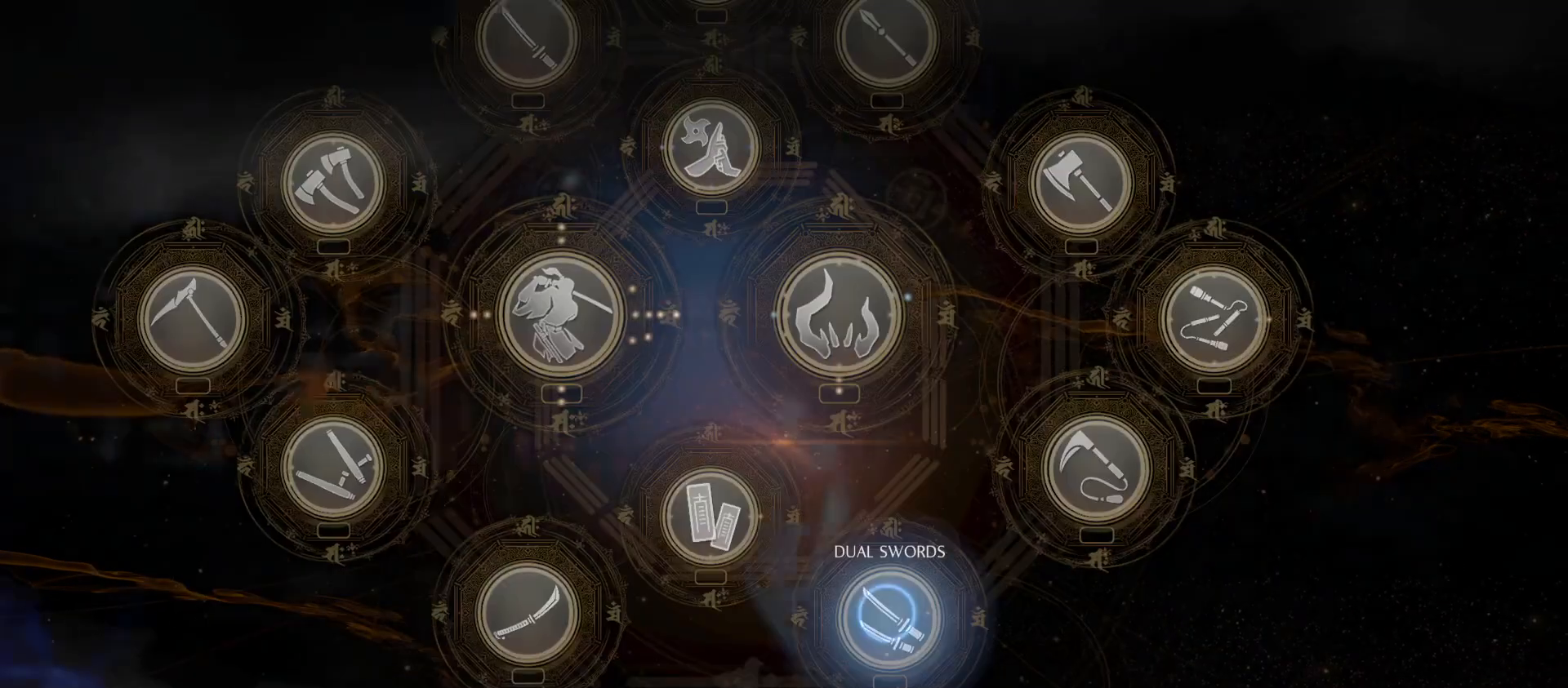
{"buttons": [], "left_stick": "center", "right_stick": "center", "events": [[133, "CIRCLE", "up"]]}
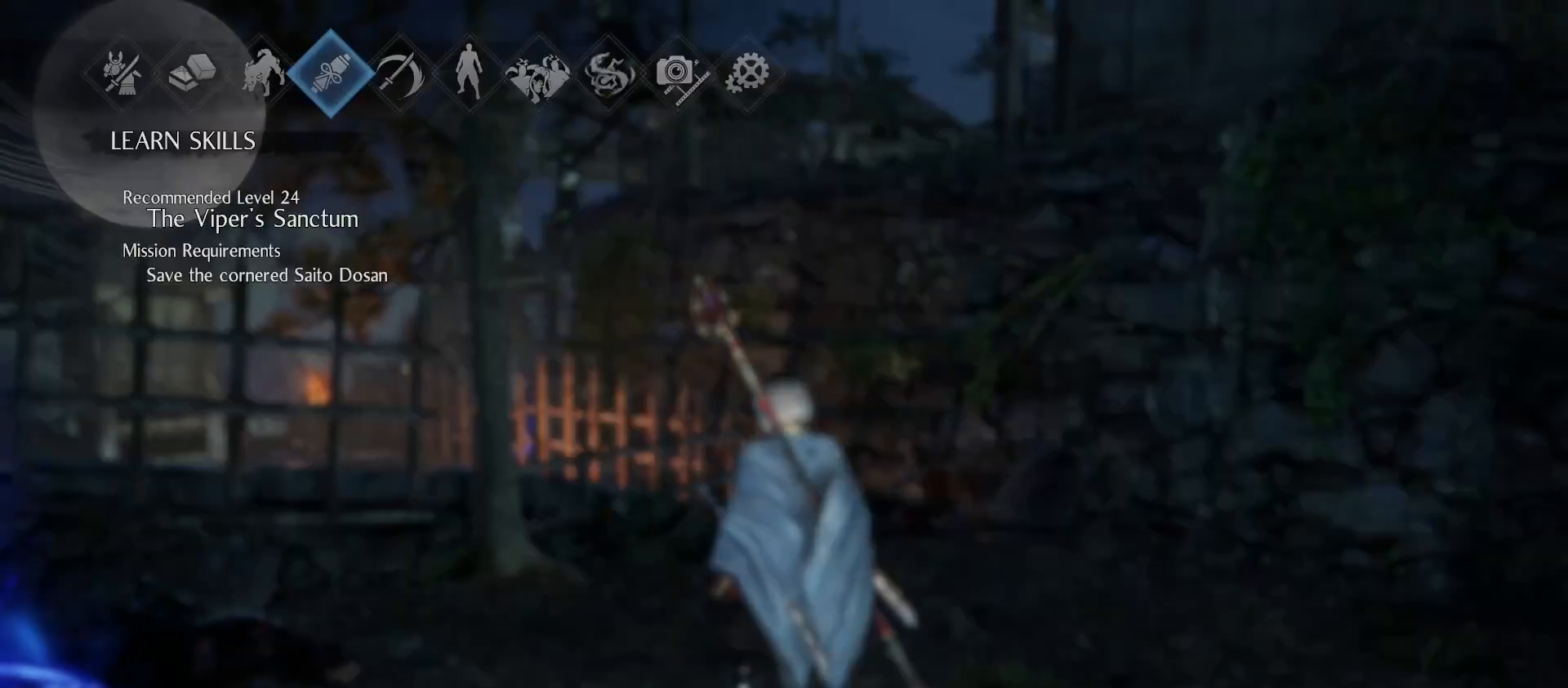
{"buttons": [], "left_stick": "center", "right_stick": "down-left", "events": [[233, "CIRCLE", "down"], [367, "CIRCLE", "up"], [500, "right_stick", "down-left"]]}
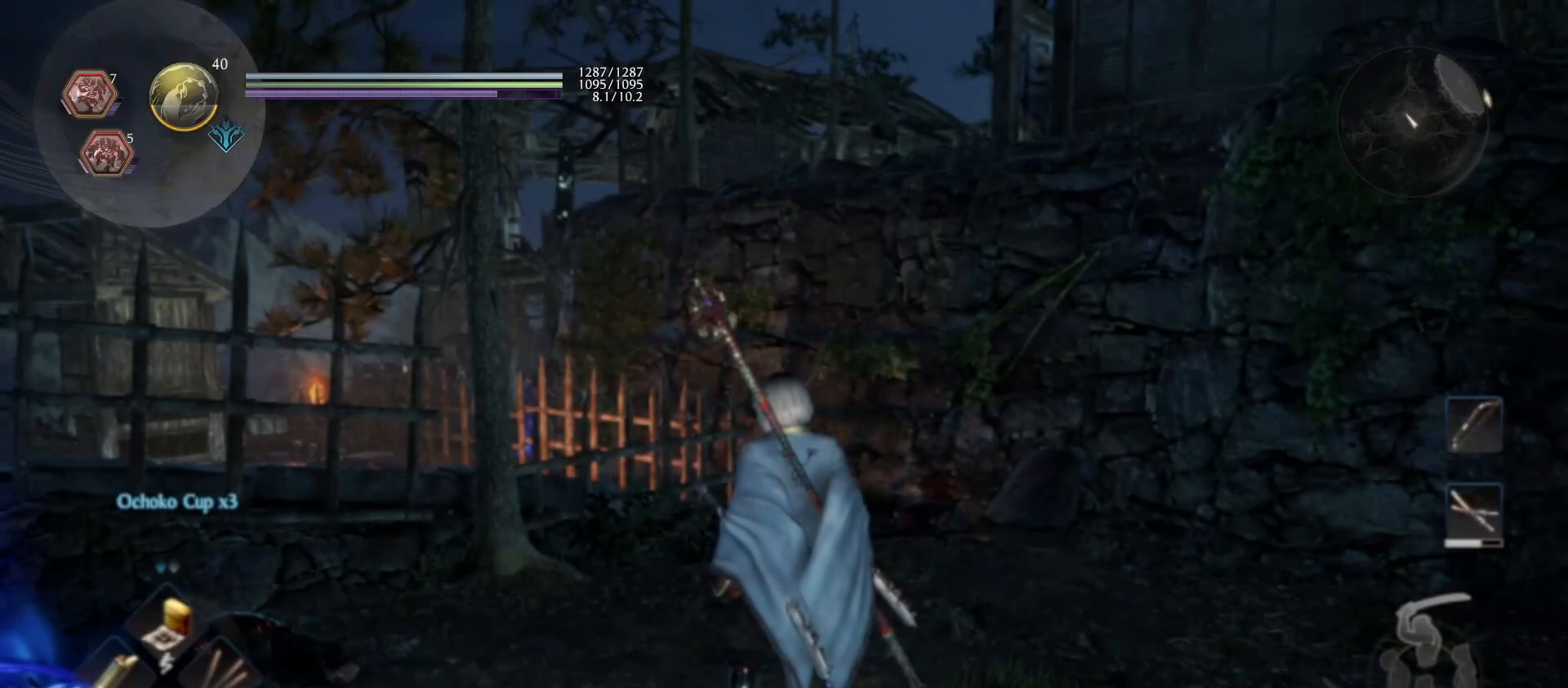
{"buttons": [], "left_stick": "center", "right_stick": "center", "events": [[433, "right_stick", "center"]]}
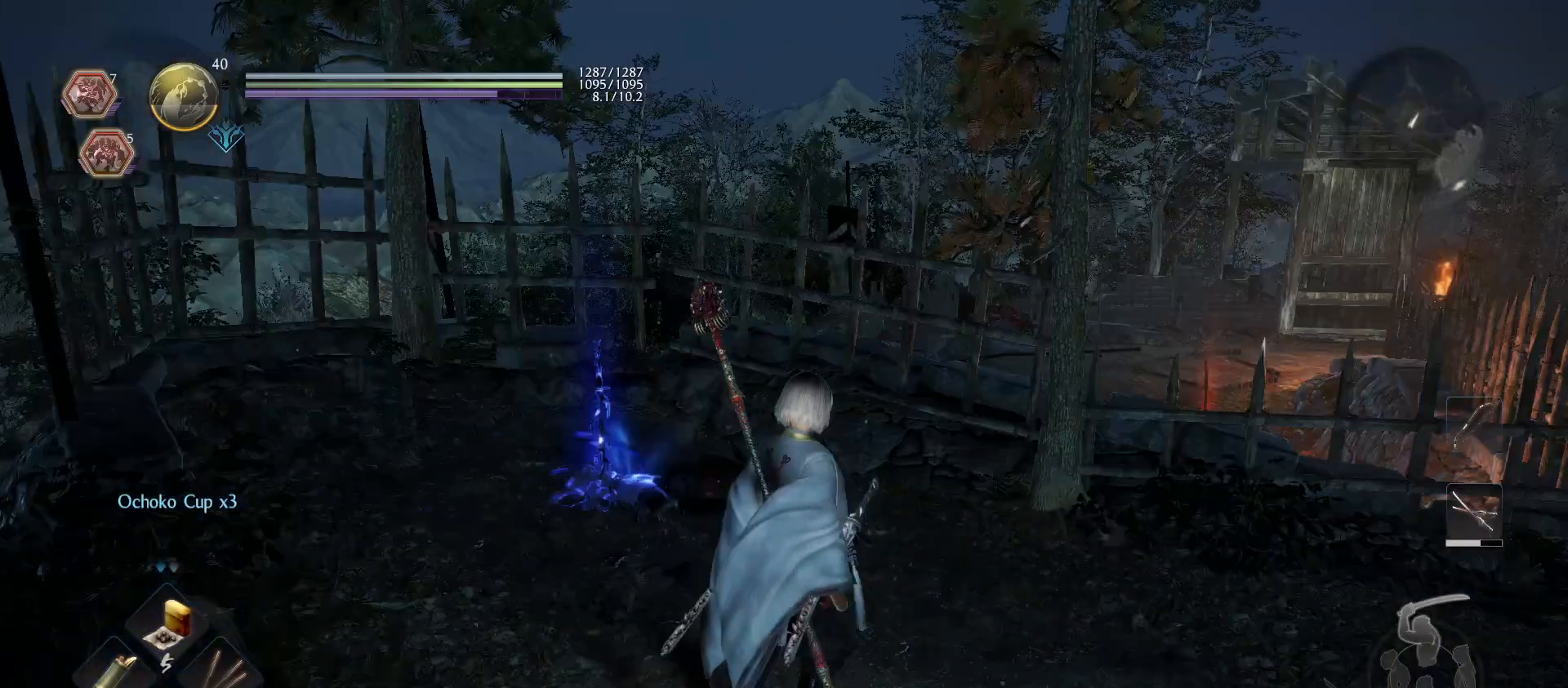
{"buttons": [], "left_stick": "center", "right_stick": "left", "events": [[167, "right_stick", "left"]]}
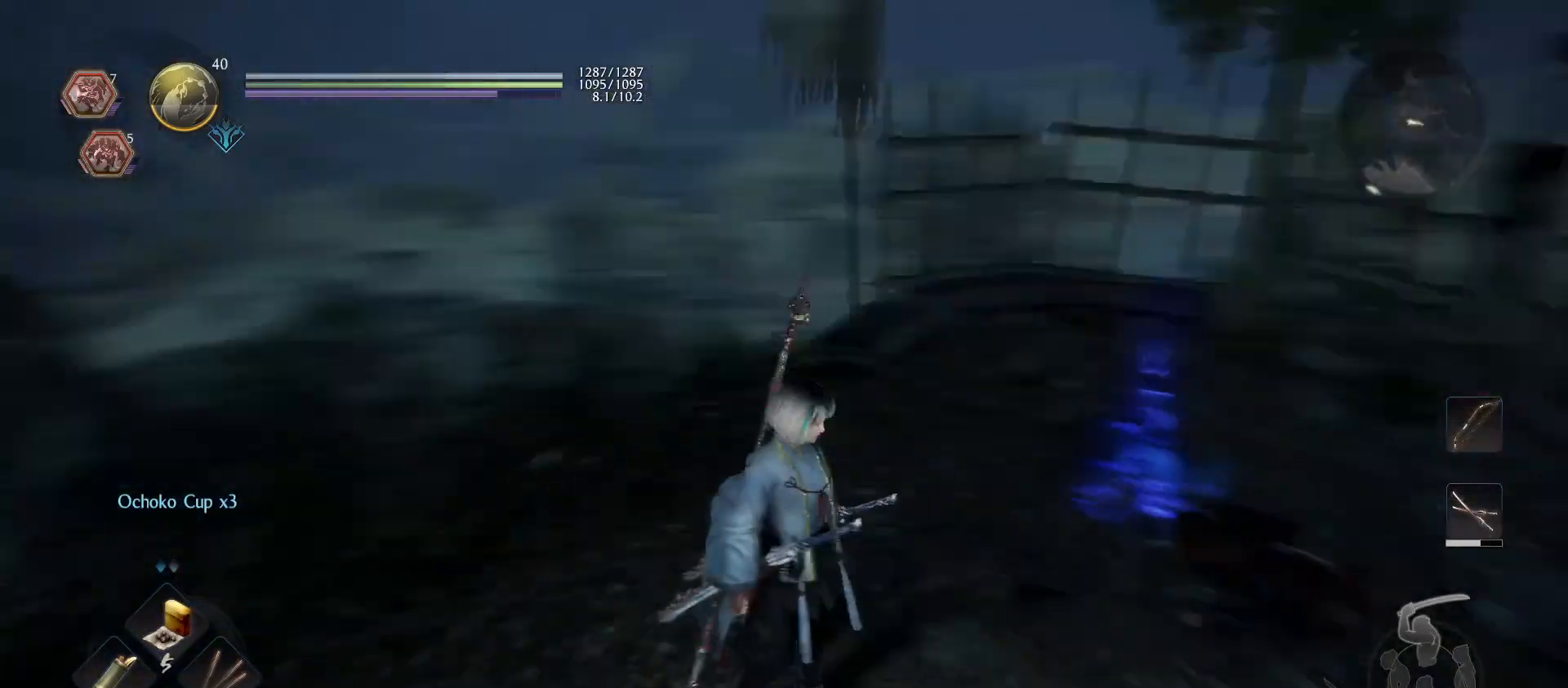
{"buttons": [], "left_stick": "center", "right_stick": "left", "events": []}
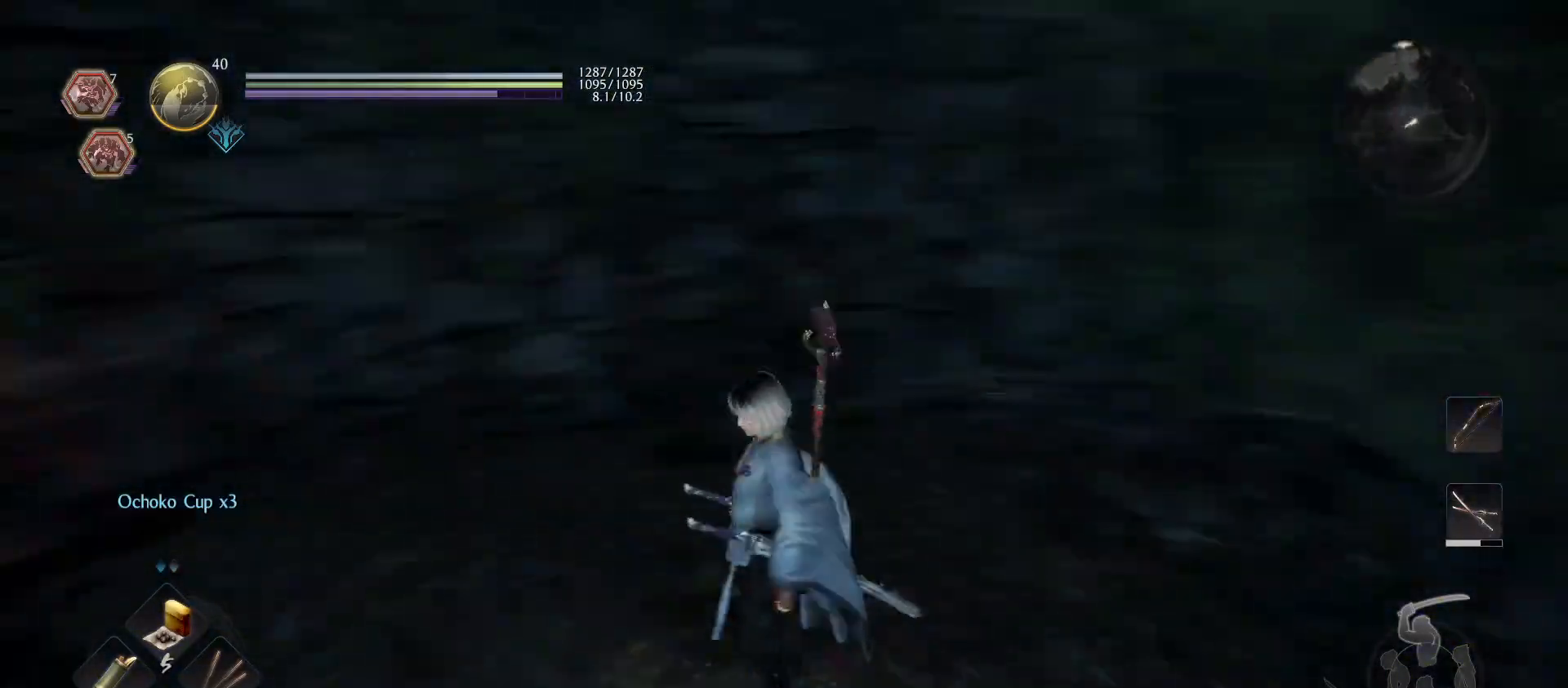
{"buttons": [], "left_stick": "up", "right_stick": "left", "events": [[133, "right_stick", "center"], [233, "left_stick", "up"], [333, "CROSS", "down"], [333, "R1", "down"], [400, "CROSS", "up"], [433, "right_stick", "left"], [467, "R1", "up"]]}
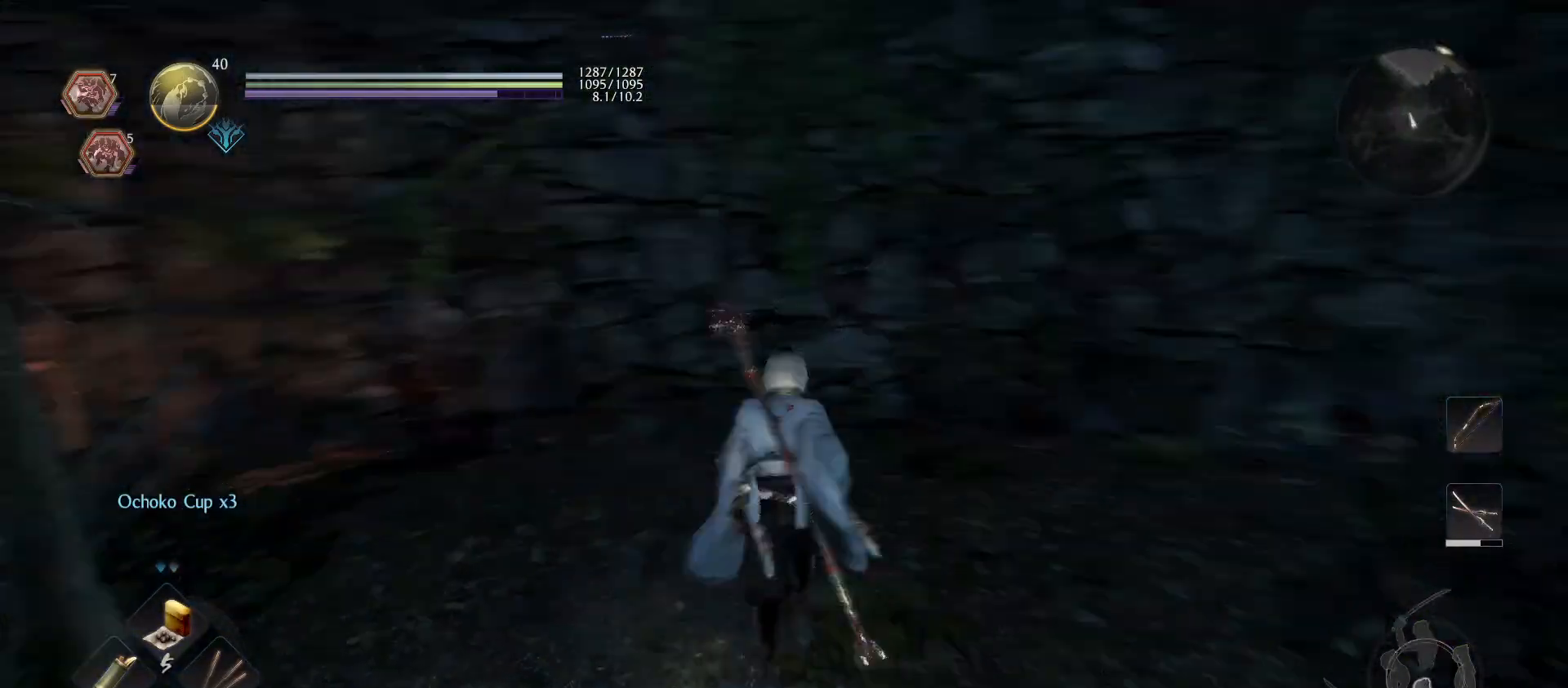
{"buttons": [], "left_stick": "up", "right_stick": "left", "events": [[333, "right_stick", "center"], [467, "right_stick", "left"]]}
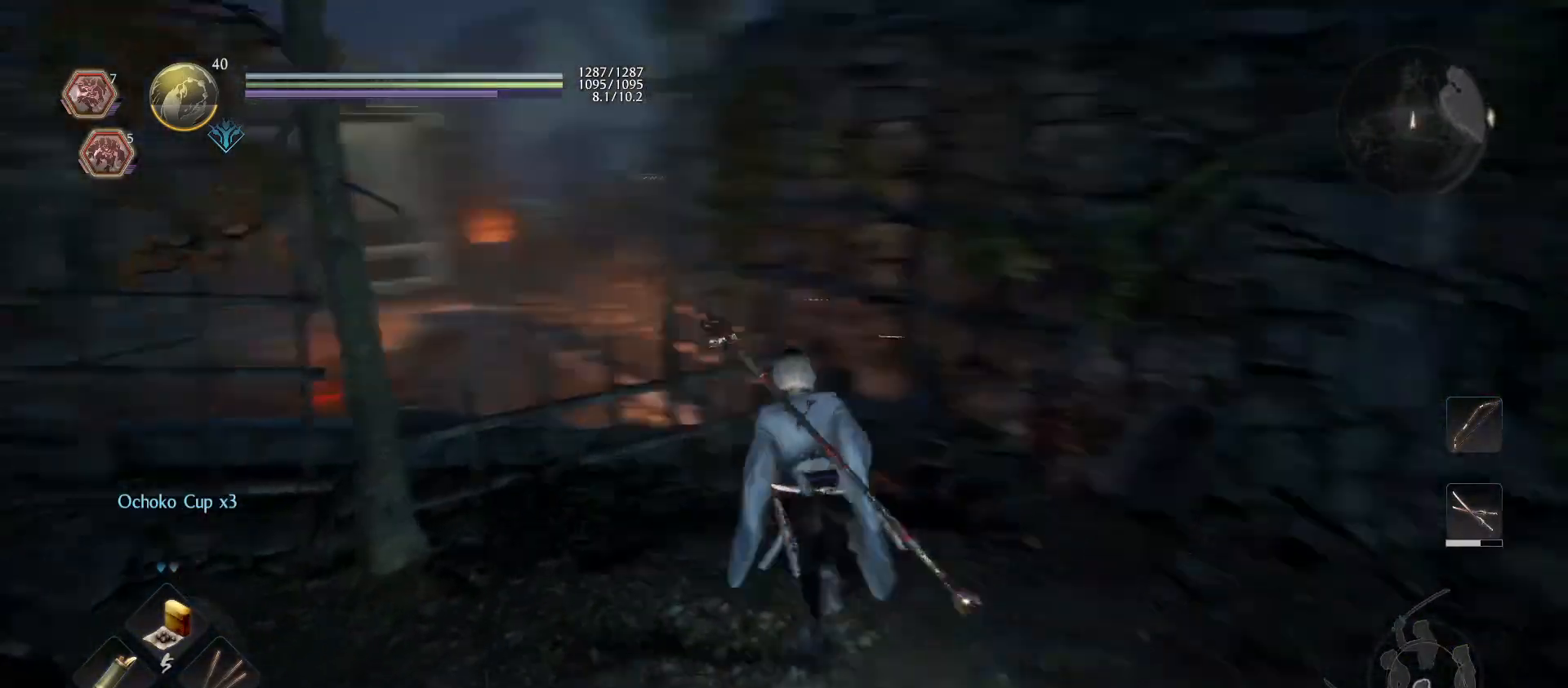
{"buttons": [], "left_stick": "up-right", "right_stick": "center", "events": [[100, "left_stick", "up-right"], [100, "right_stick", "center"], [300, "right_stick", "down-right"], [500, "right_stick", "center"]]}